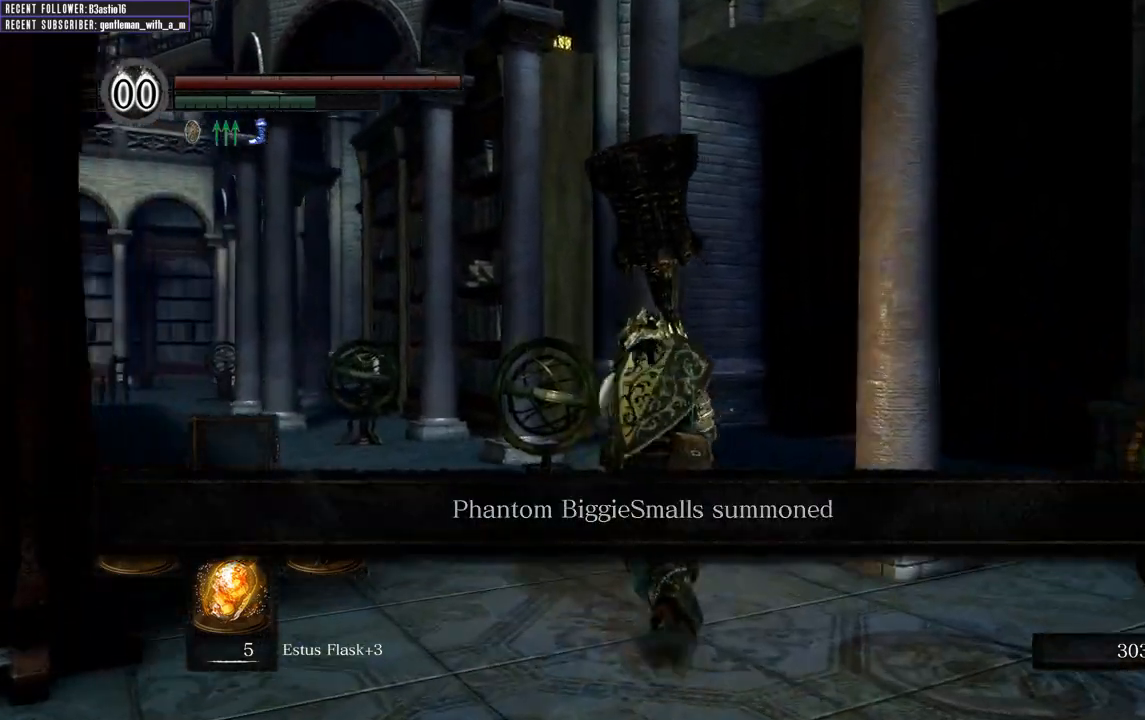
Gameplay with a controller (Xbox layout); each line is a JSON object with the inputs held at the frame after it. "events" lists button and stick changes between this image and that frame as [ms after this image, input, new state], when the widget could be followed in between.
{"buttons": ["B"], "left_stick": "up", "right_stick": "center", "events": []}
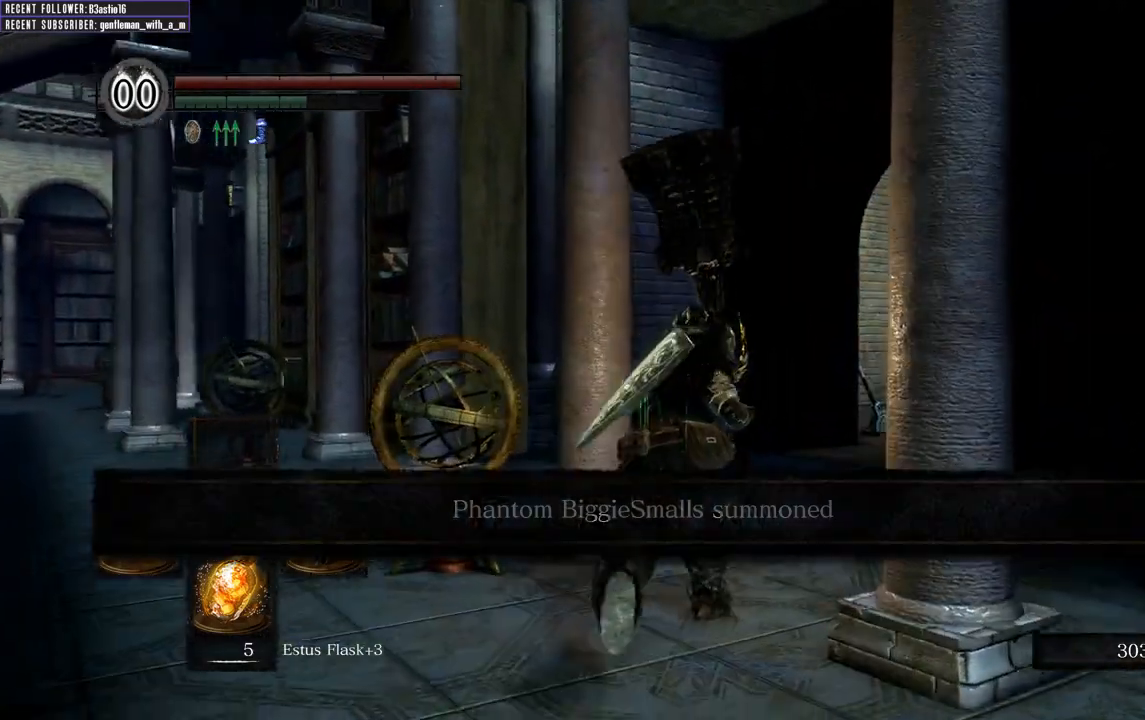
{"buttons": ["B"], "left_stick": "up", "right_stick": "center", "events": []}
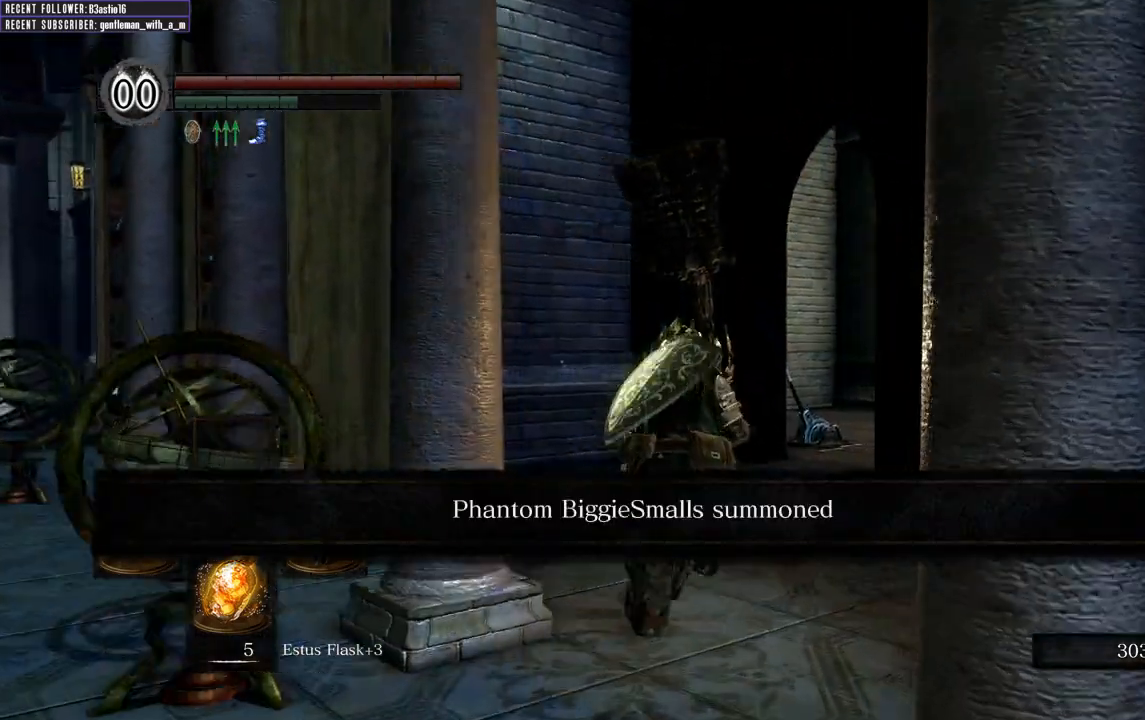
{"buttons": ["B"], "left_stick": "up", "right_stick": "center", "events": []}
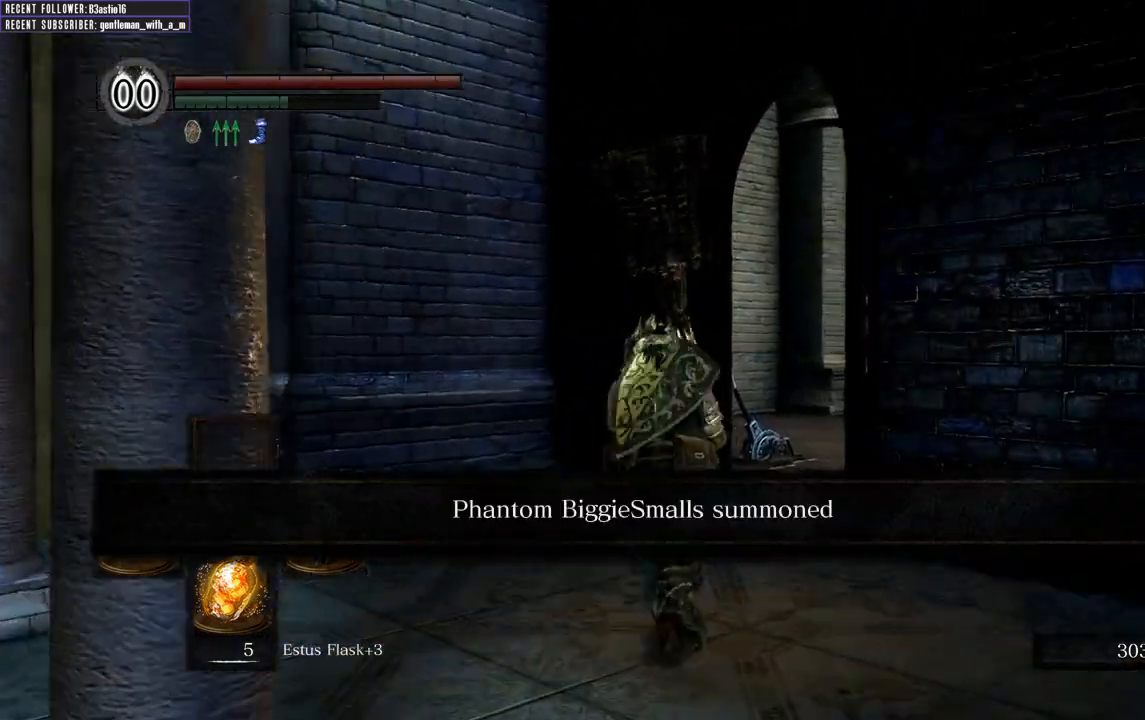
{"buttons": ["B"], "left_stick": "up", "right_stick": "center", "events": []}
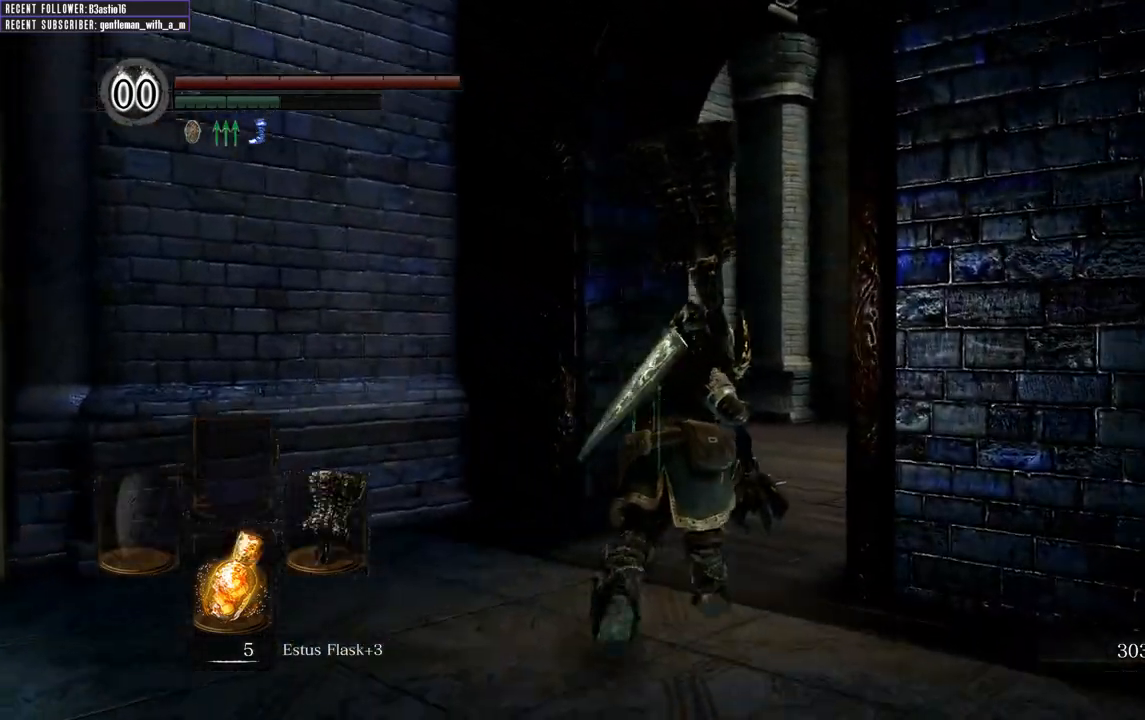
{"buttons": ["B"], "left_stick": "up", "right_stick": "center", "events": []}
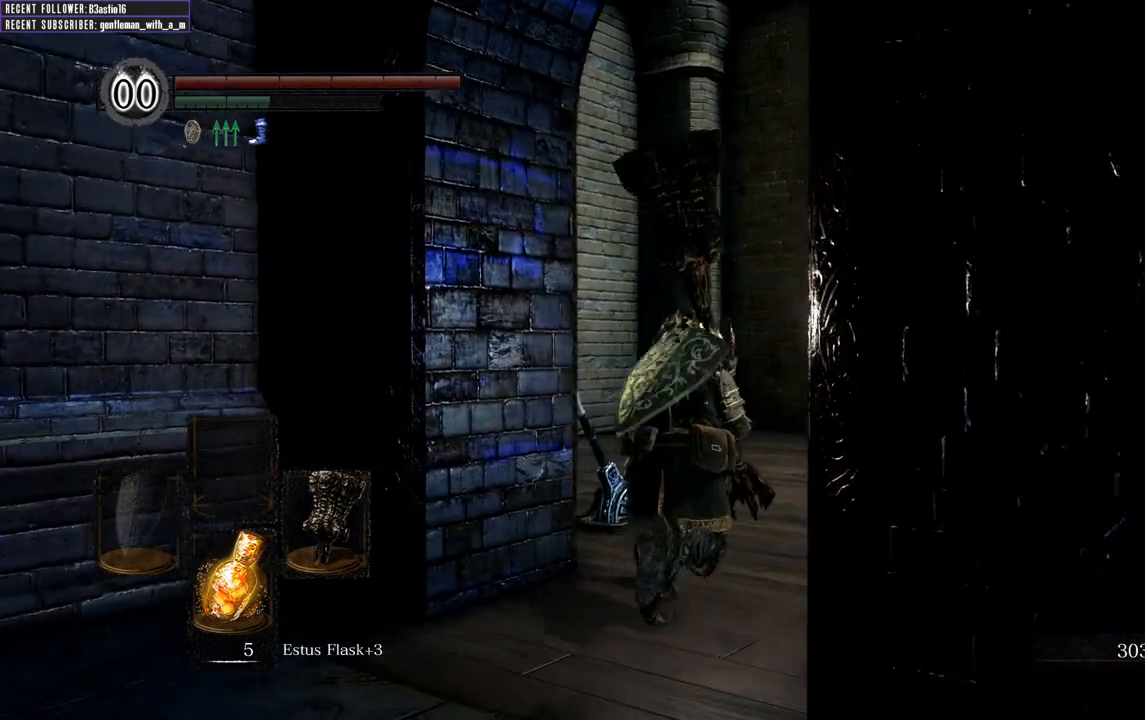
{"buttons": ["B"], "left_stick": "up", "right_stick": "center", "events": [[233, "right_stick", "right"], [433, "right_stick", "center"]]}
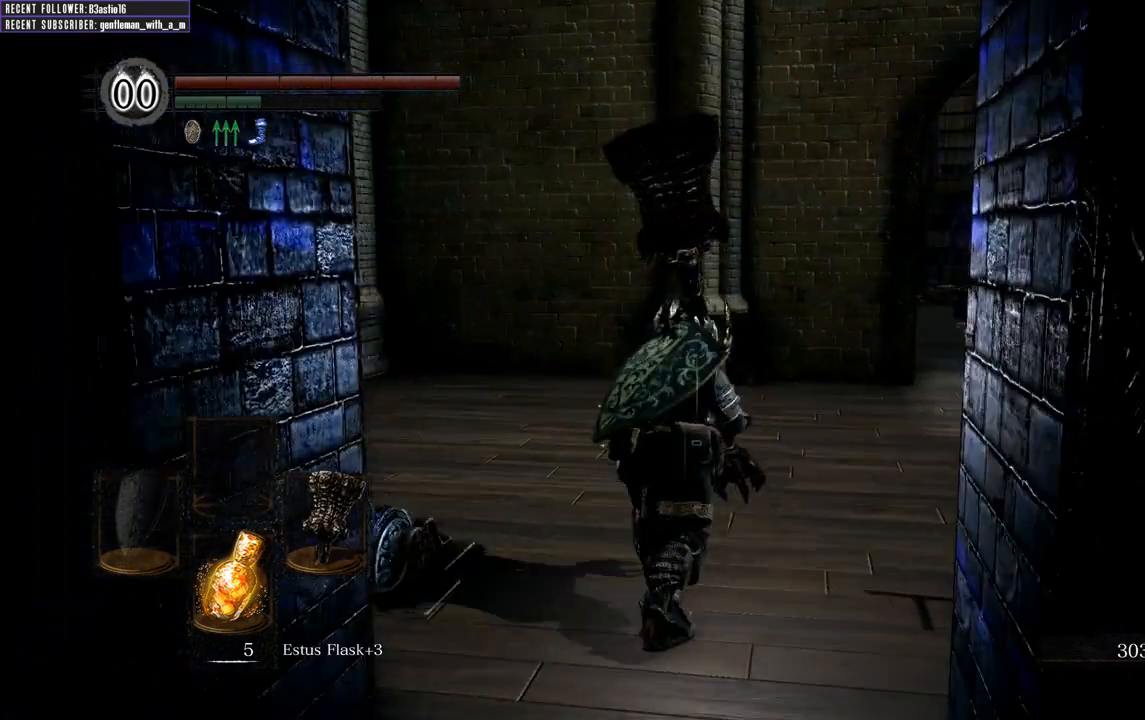
{"buttons": ["B"], "left_stick": "up", "right_stick": "center", "events": [[183, "right_stick", "right"], [383, "right_stick", "center"]]}
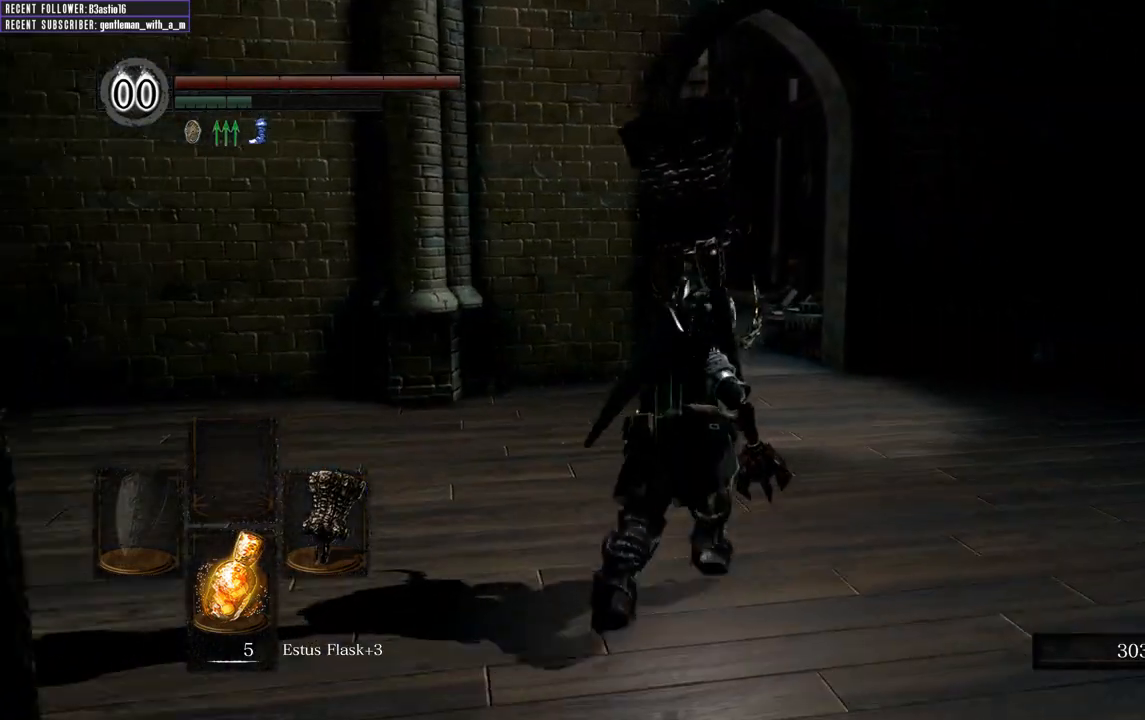
{"buttons": ["B"], "left_stick": "up", "right_stick": "center", "events": []}
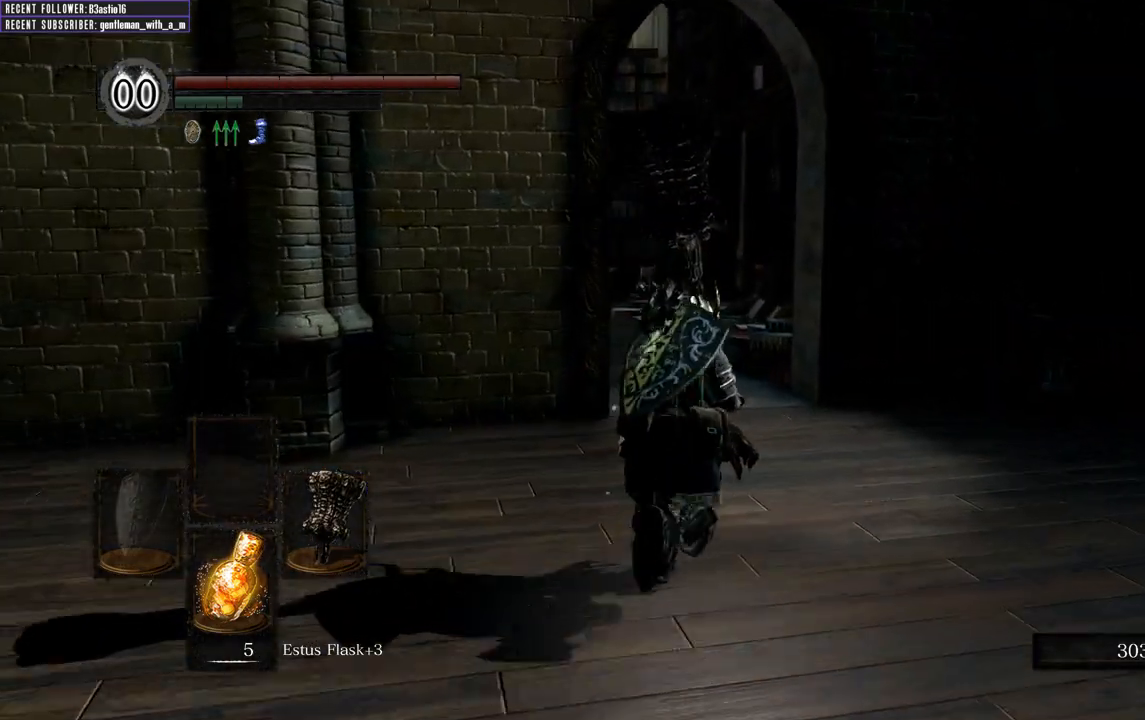
{"buttons": ["B"], "left_stick": "up", "right_stick": "center", "events": []}
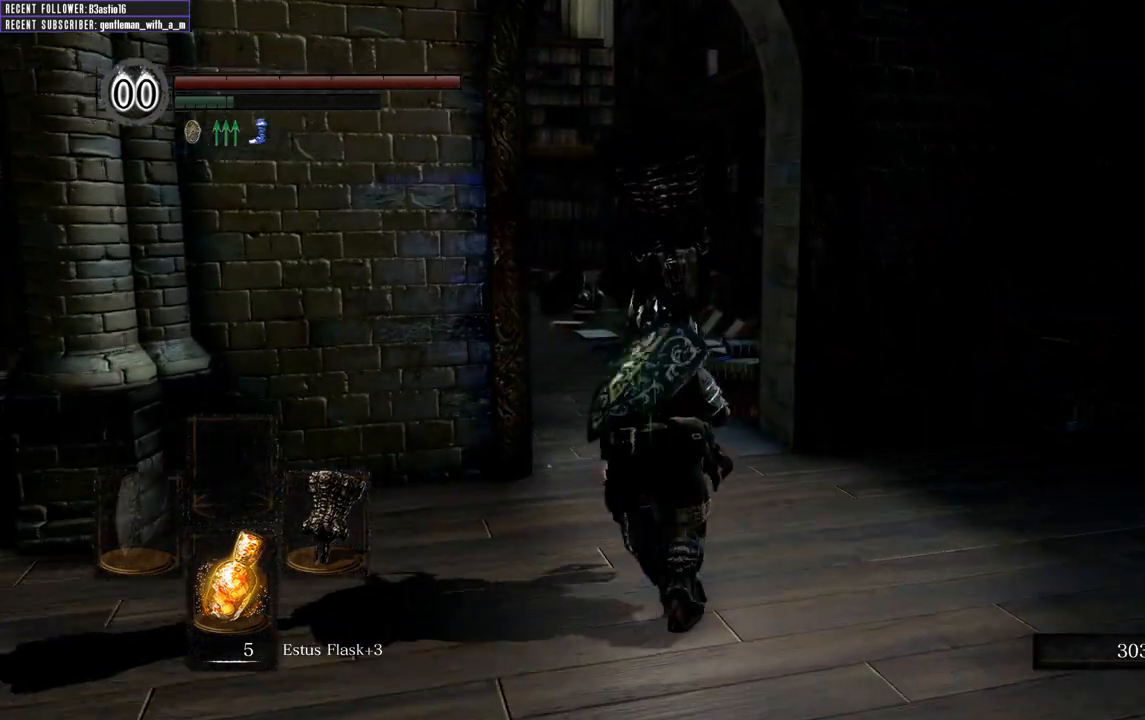
{"buttons": ["B"], "left_stick": "up", "right_stick": "center", "events": []}
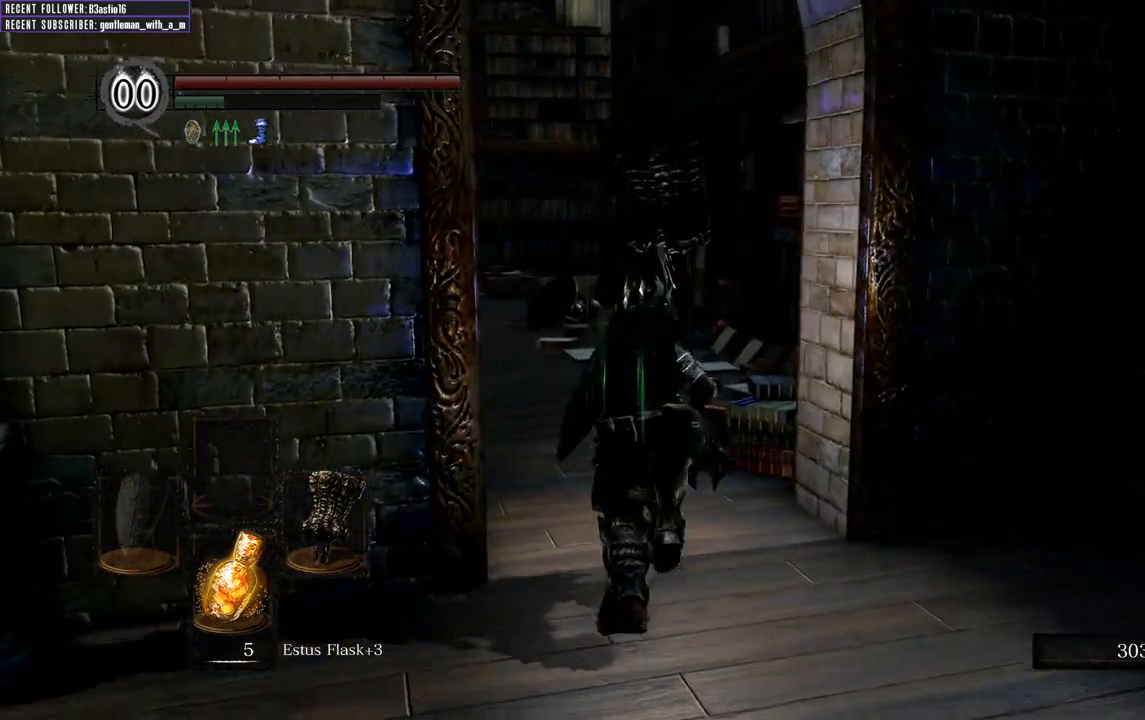
{"buttons": [], "left_stick": "up", "right_stick": "center", "events": [[33, "right_stick", "left"], [250, "right_stick", "center"], [483, "B", "up"]]}
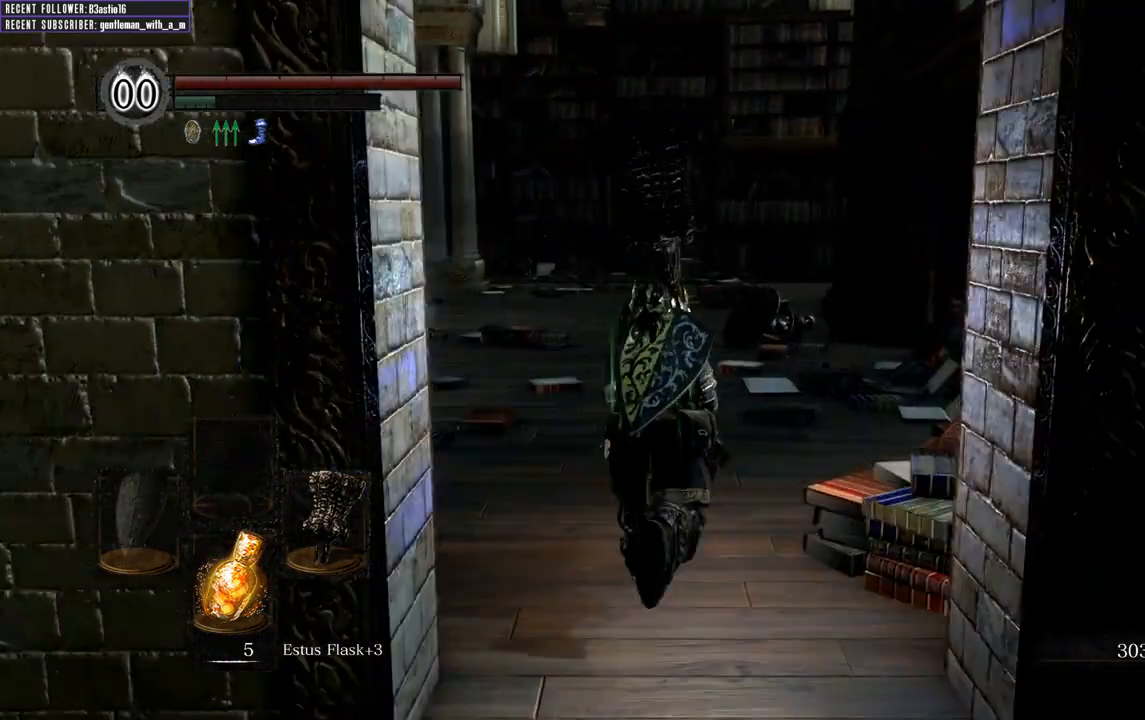
{"buttons": [], "left_stick": "up", "right_stick": "center", "events": []}
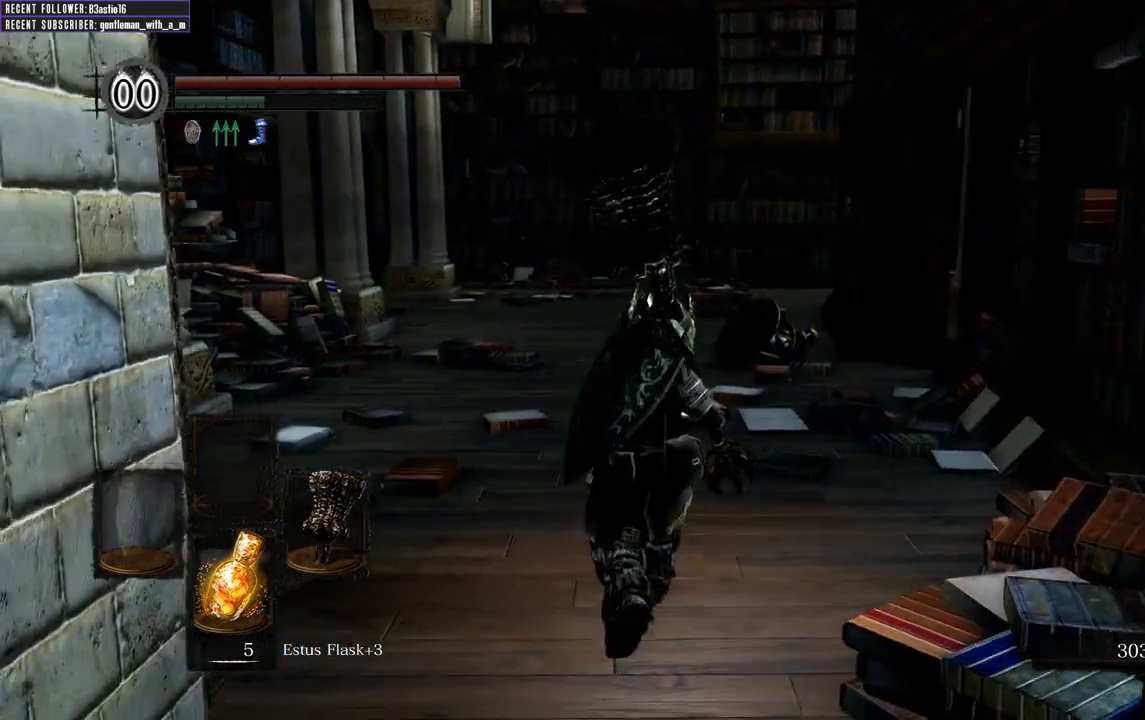
{"buttons": [], "left_stick": "up", "right_stick": "center", "events": []}
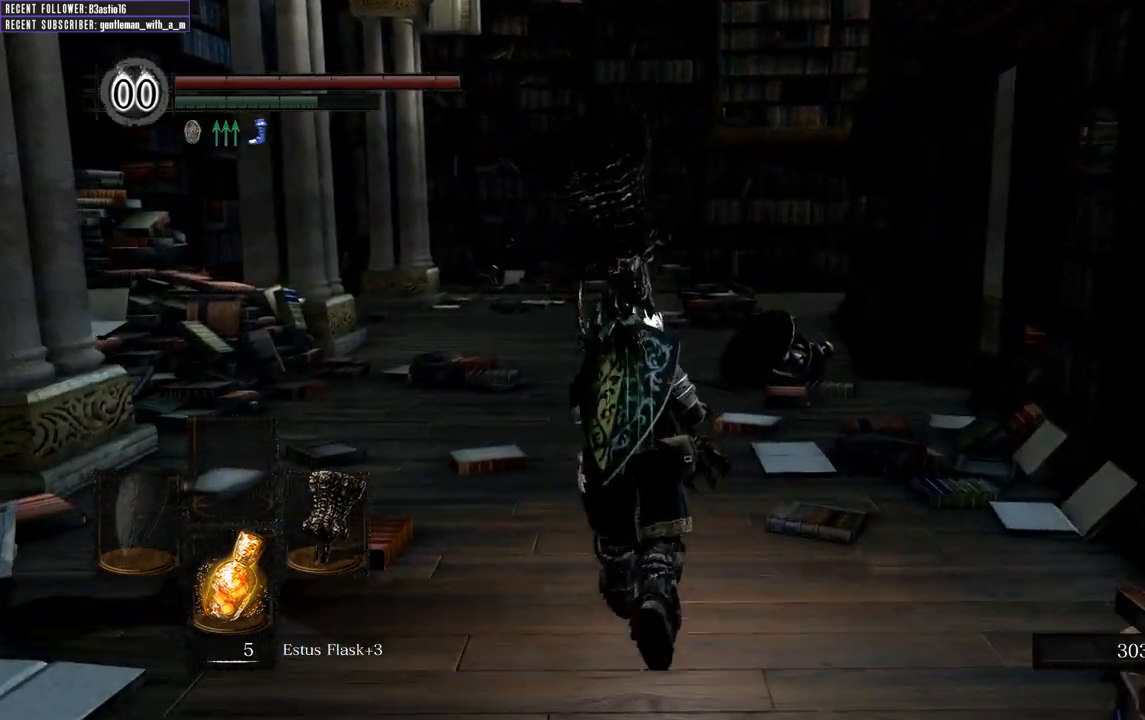
{"buttons": ["B"], "left_stick": "up", "right_stick": "center", "events": [[267, "B", "down"]]}
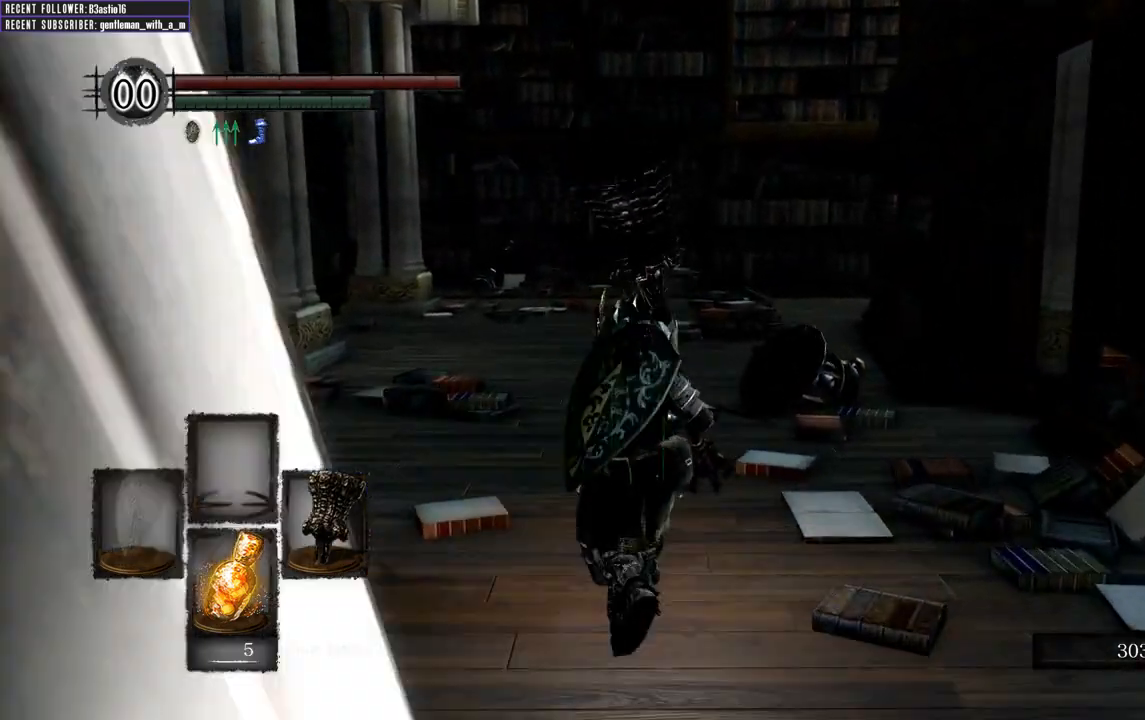
{"buttons": ["B"], "left_stick": "up", "right_stick": "center", "events": []}
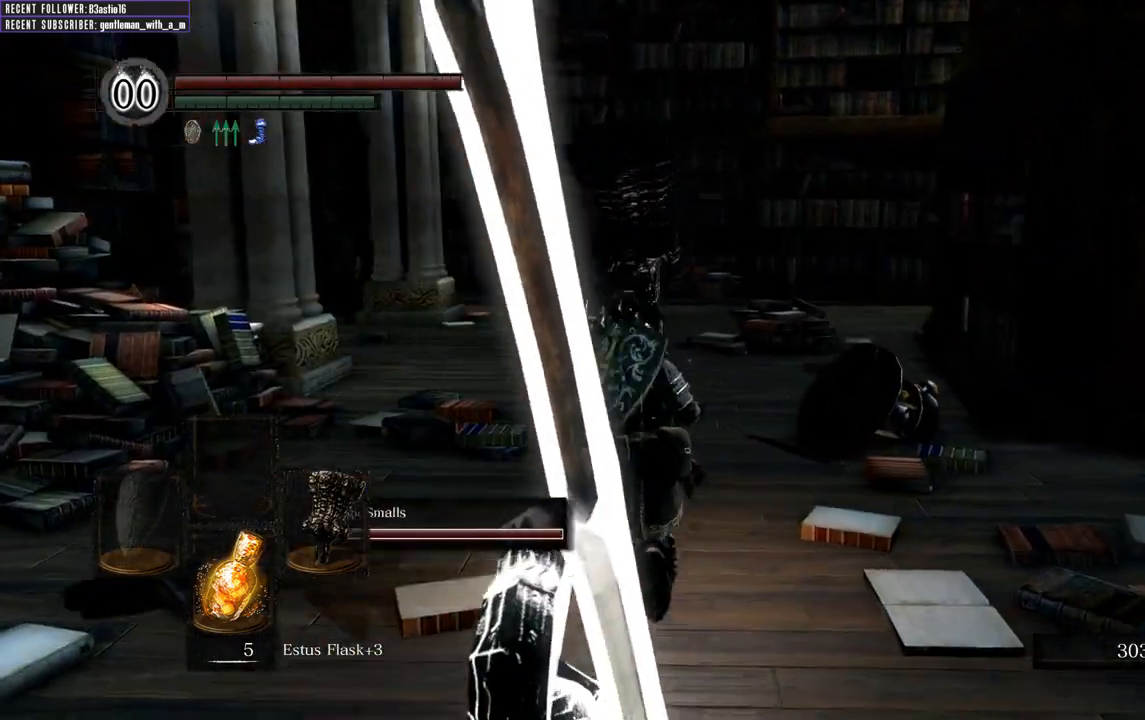
{"buttons": ["B"], "left_stick": "up", "right_stick": "center", "events": []}
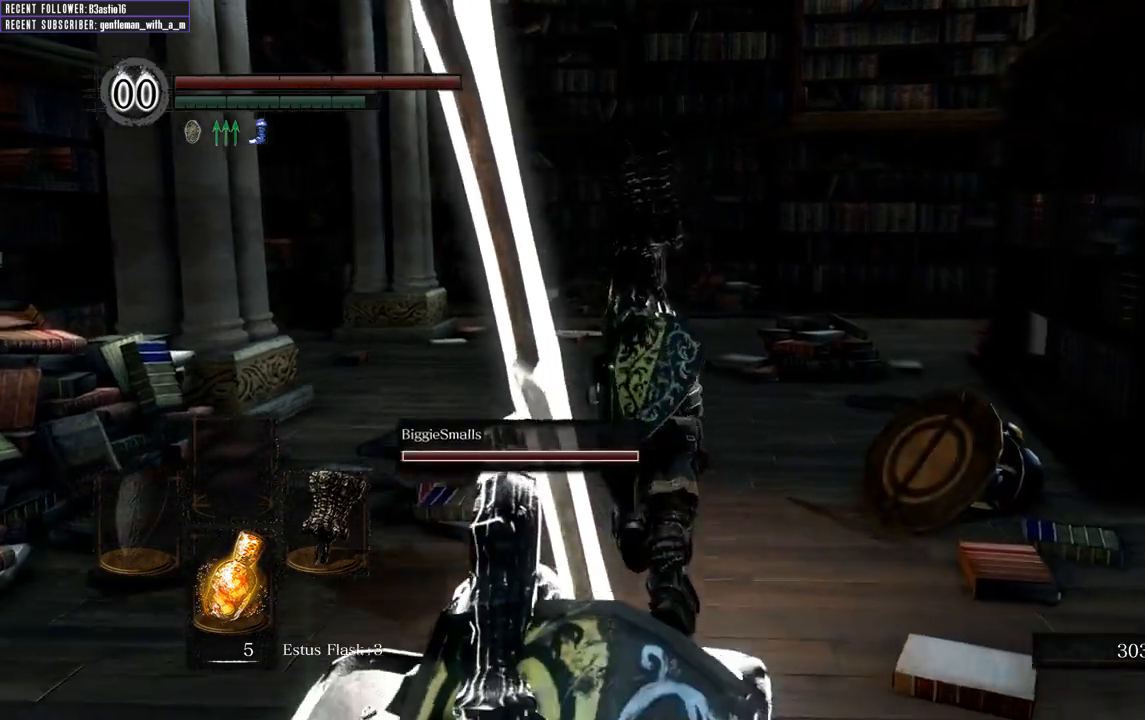
{"buttons": ["B"], "left_stick": "up", "right_stick": "center", "events": []}
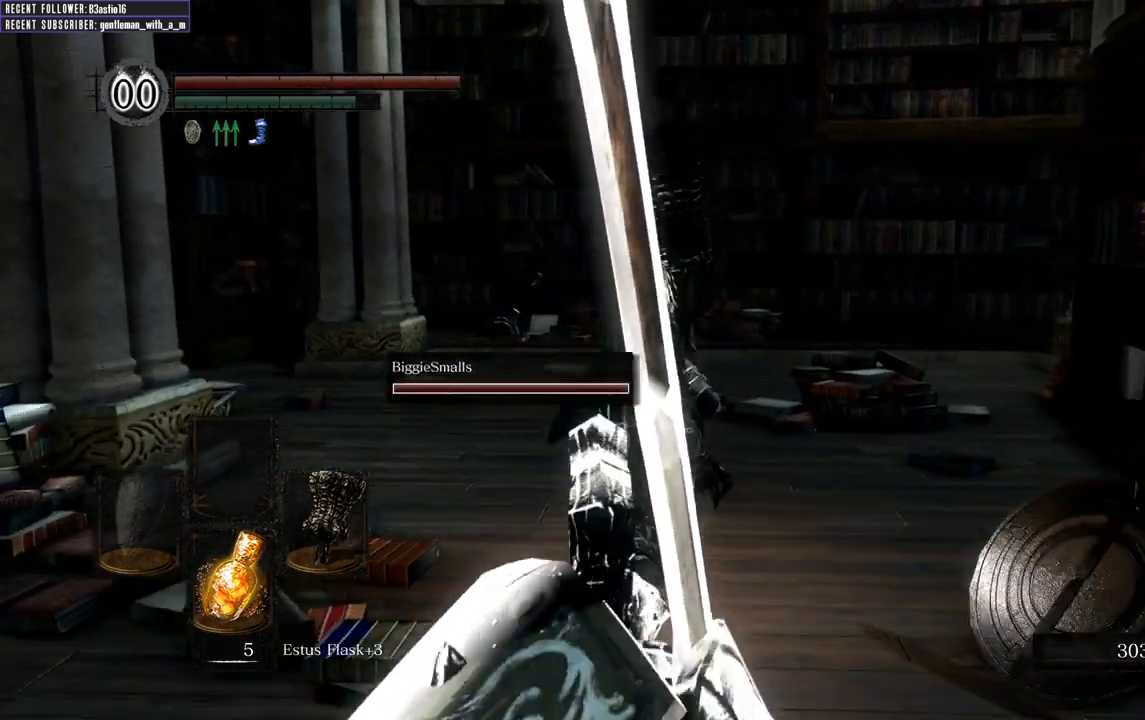
{"buttons": ["B"], "left_stick": "up", "right_stick": "up", "events": [[417, "right_stick", "up"]]}
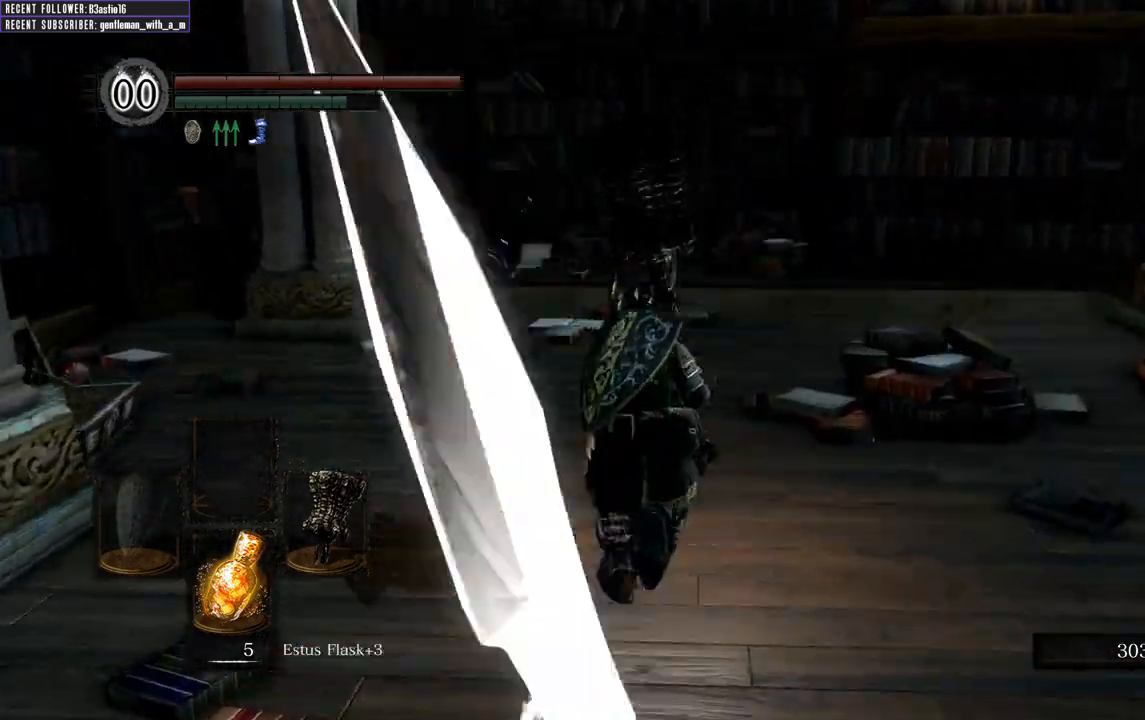
{"buttons": ["B"], "left_stick": "up", "right_stick": "center", "events": [[167, "right_stick", "center"]]}
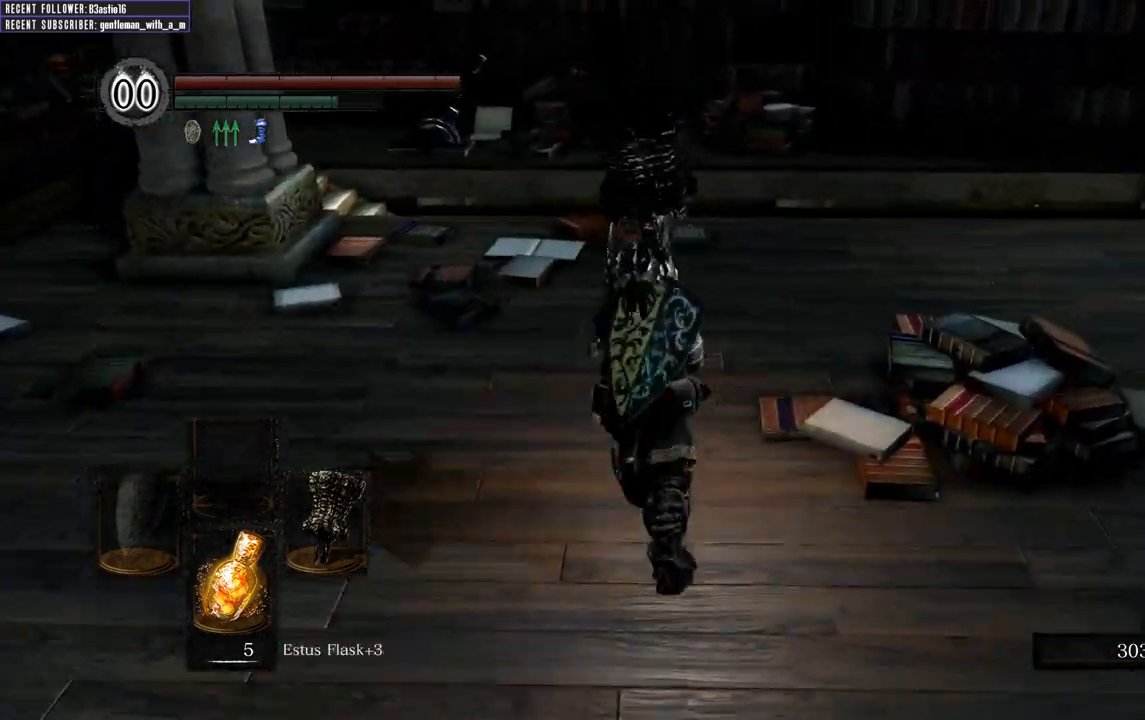
{"buttons": ["B"], "left_stick": "up", "right_stick": "up", "events": [[133, "right_stick", "up"]]}
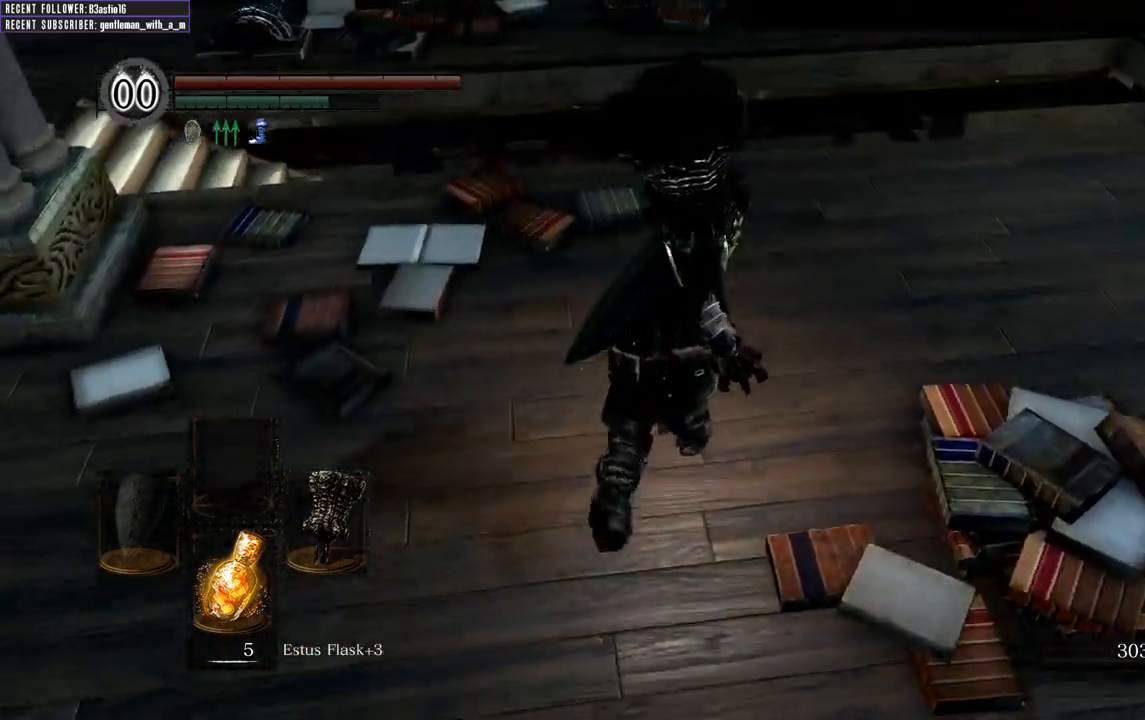
{"buttons": ["B"], "left_stick": "up", "right_stick": "up-right", "events": [[150, "right_stick", "up-right"]]}
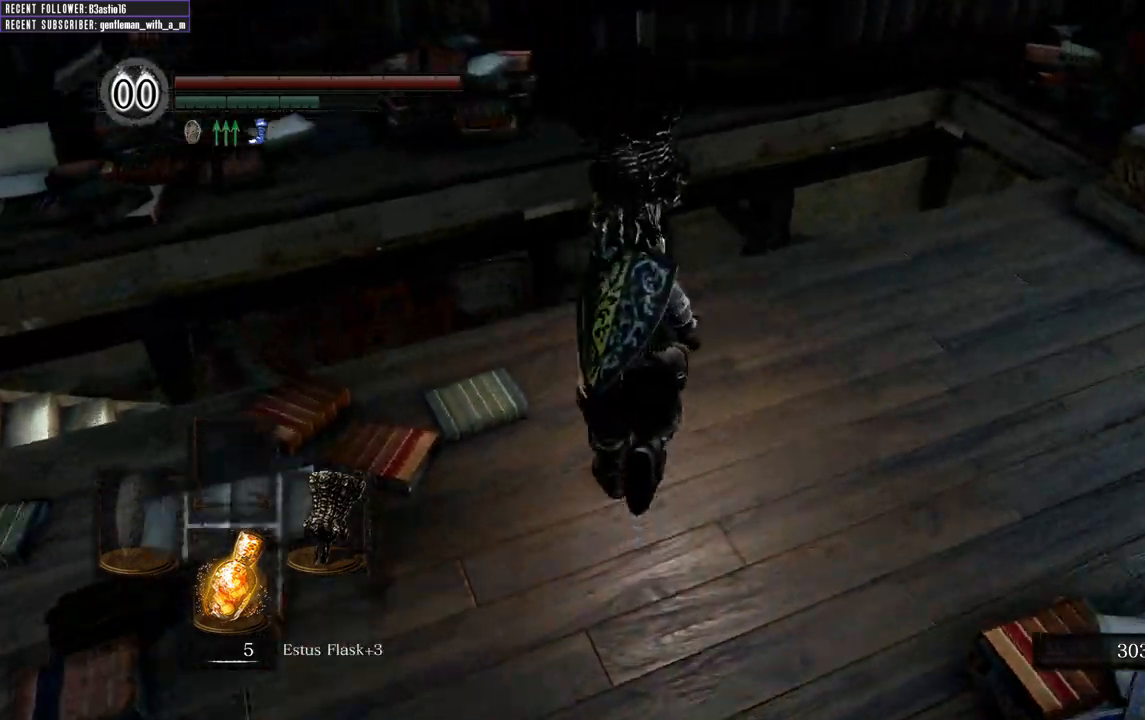
{"buttons": [], "left_stick": "up", "right_stick": "center", "events": [[83, "B", "up"], [317, "right_stick", "center"]]}
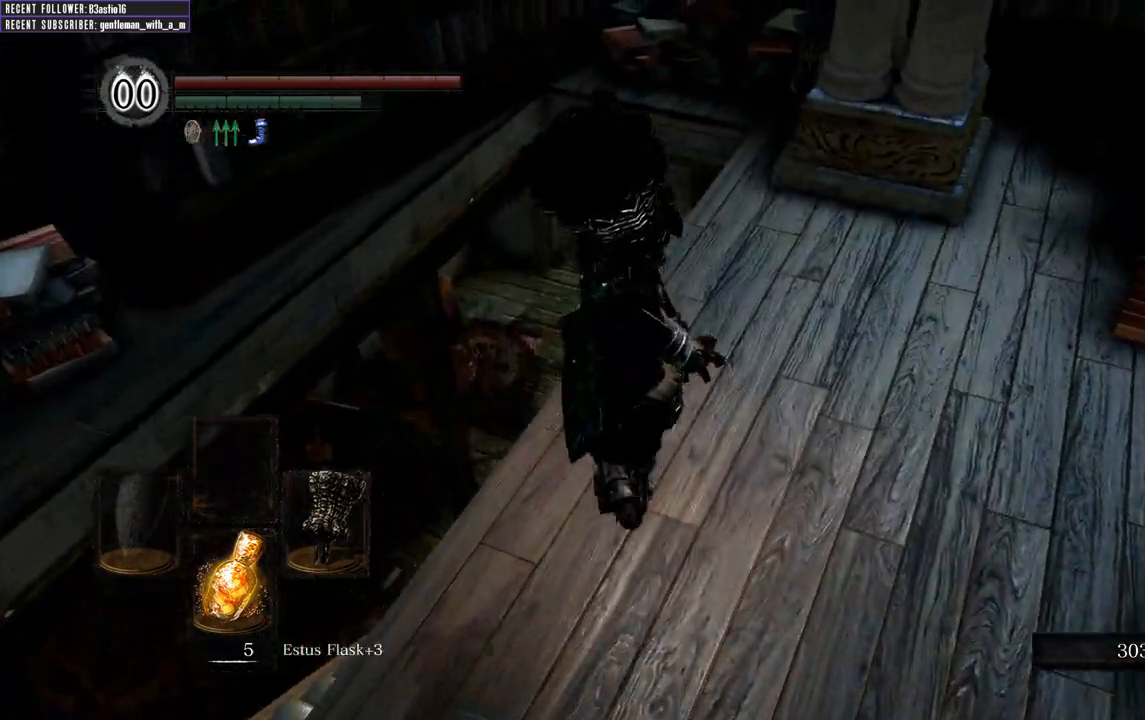
{"buttons": [], "left_stick": "up", "right_stick": "up-right", "events": [[317, "right_stick", "up-right"]]}
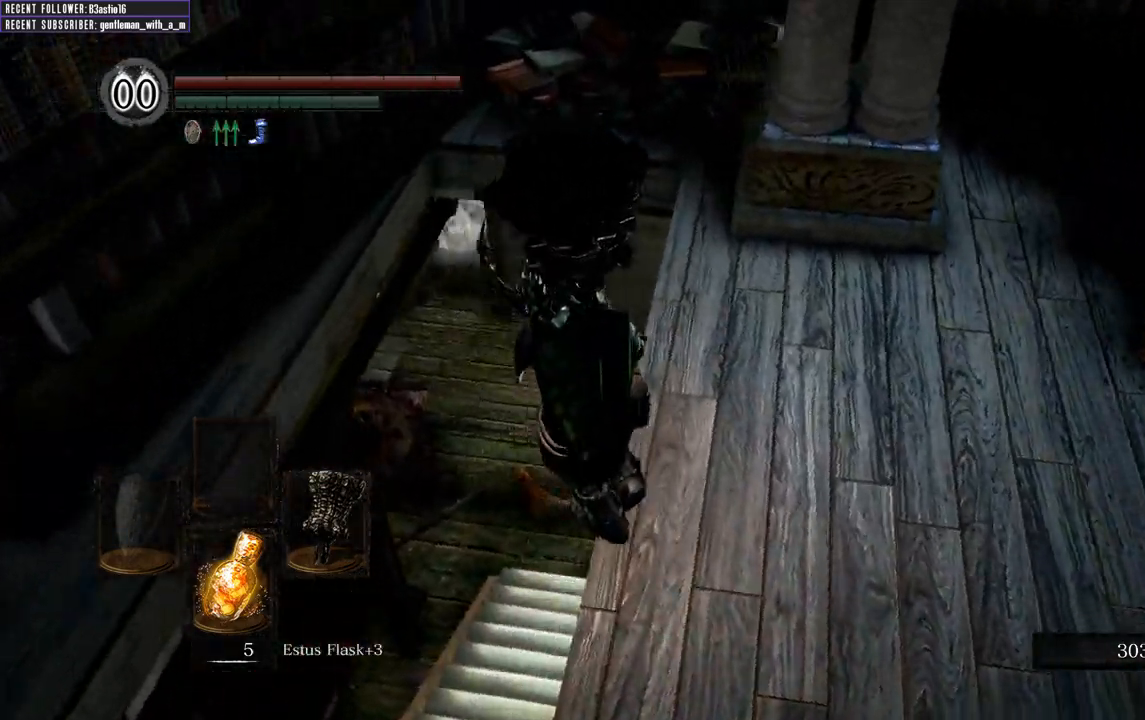
{"buttons": [], "left_stick": "up", "right_stick": "center", "events": [[133, "right_stick", "center"]]}
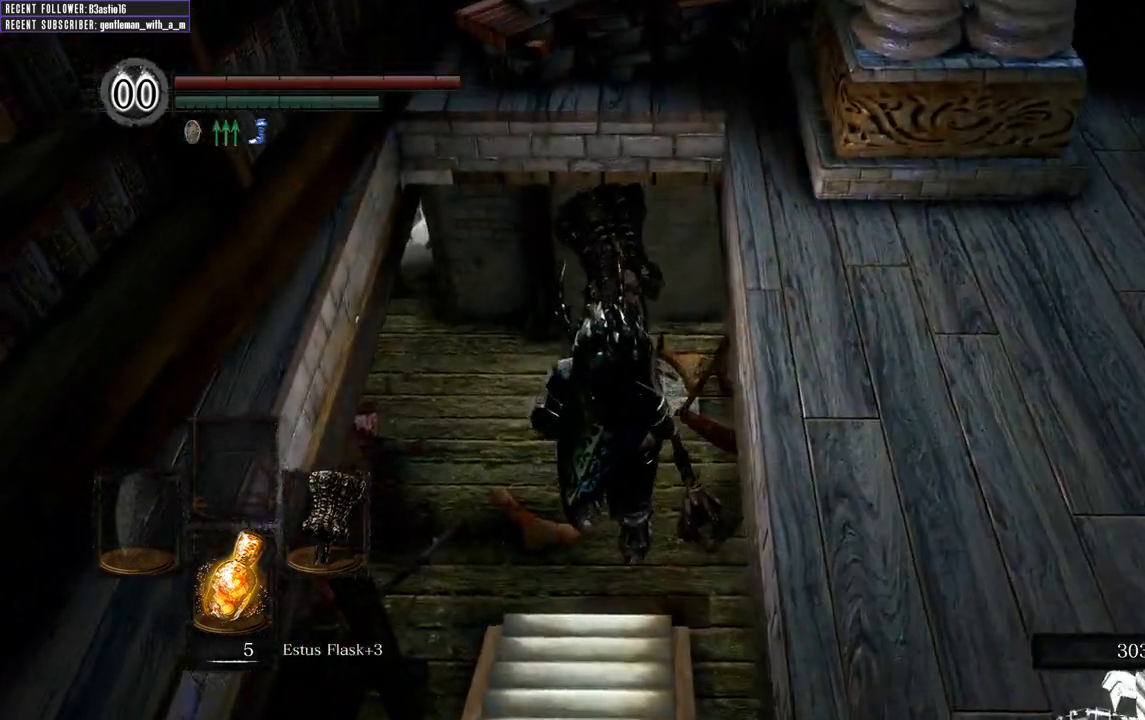
{"buttons": ["B"], "left_stick": "up", "right_stick": "down-right", "events": [[133, "B", "down"], [500, "right_stick", "down-right"]]}
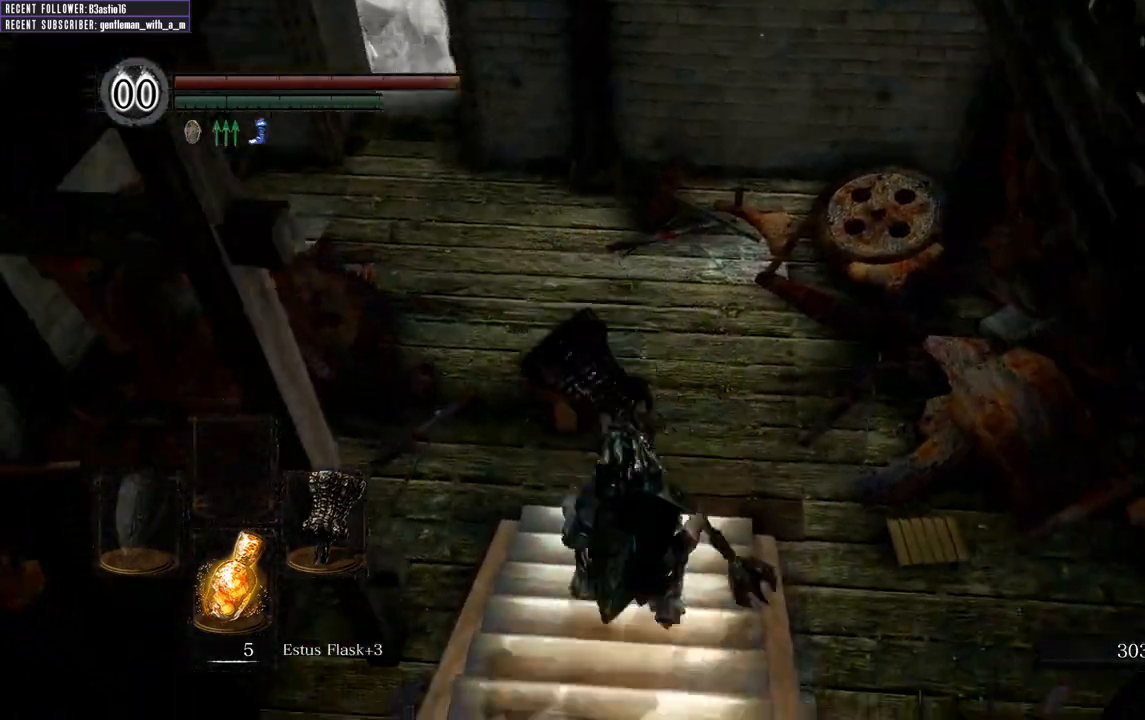
{"buttons": ["B"], "left_stick": "up", "right_stick": "right", "events": [[233, "right_stick", "center"], [433, "right_stick", "right"]]}
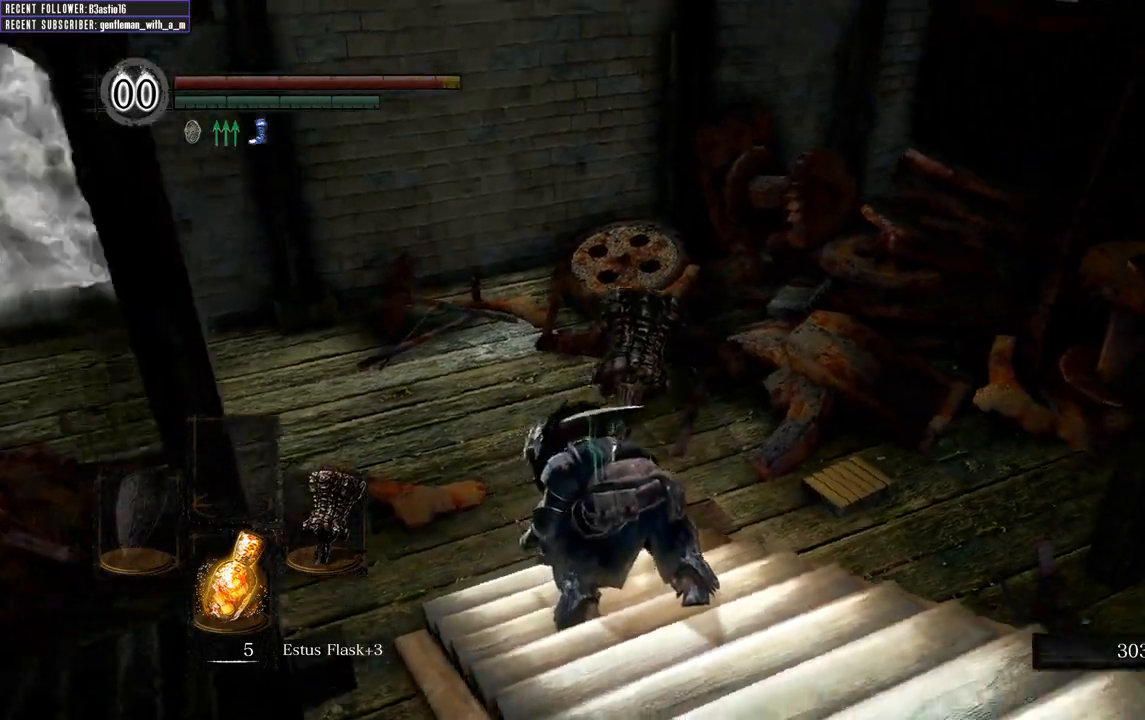
{"buttons": ["B"], "left_stick": "up-left", "right_stick": "right", "events": [[117, "left_stick", "up-left"], [300, "right_stick", "center"], [383, "right_stick", "right"]]}